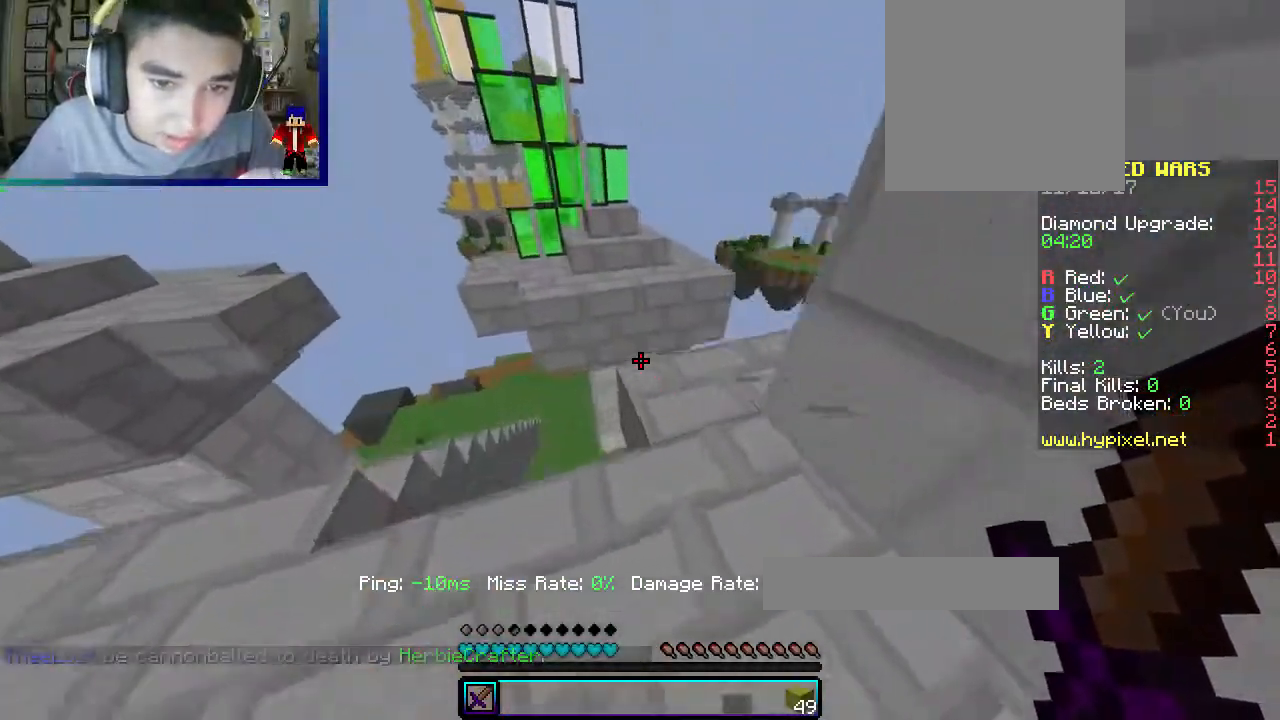
Gameplay with keyboard and mouse; each line is a JSON object with the keys and mouse buttons held at the frame after it. "events" lists presses ("down") and releases ("up") of "a", "d", "s", "w", "mouse_left" and "mouse_right" between this image and that frame as [ms after this image, input, new state], when the widget could be followed in between. "mouse_left", "mouse_right" = the "left", "right" buttons of the "mouse" list. No other keys are recorded. Fast repeated clicks can show as one long hold. Mouse movement is not recorded.
{"keys": ["a", "w"], "mouse": [], "events": []}
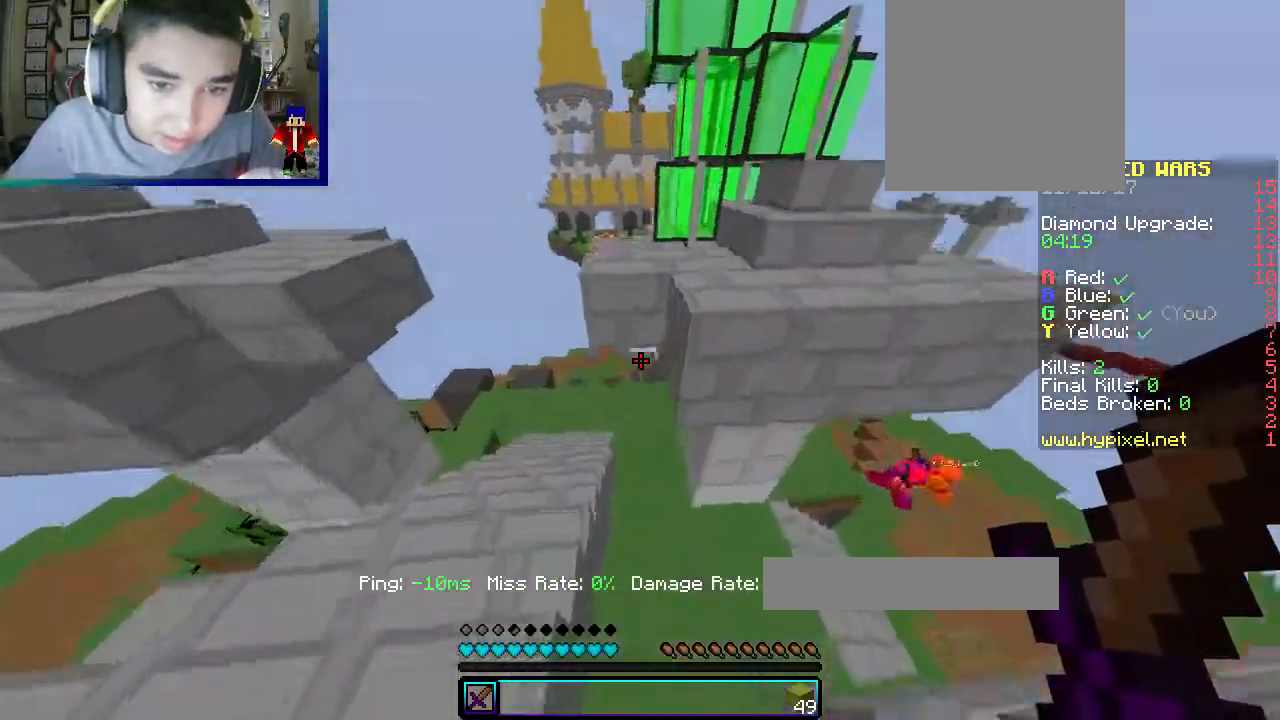
{"keys": ["d", "w"], "mouse": [], "events": [[83, "a", "up"], [417, "d", "down"]]}
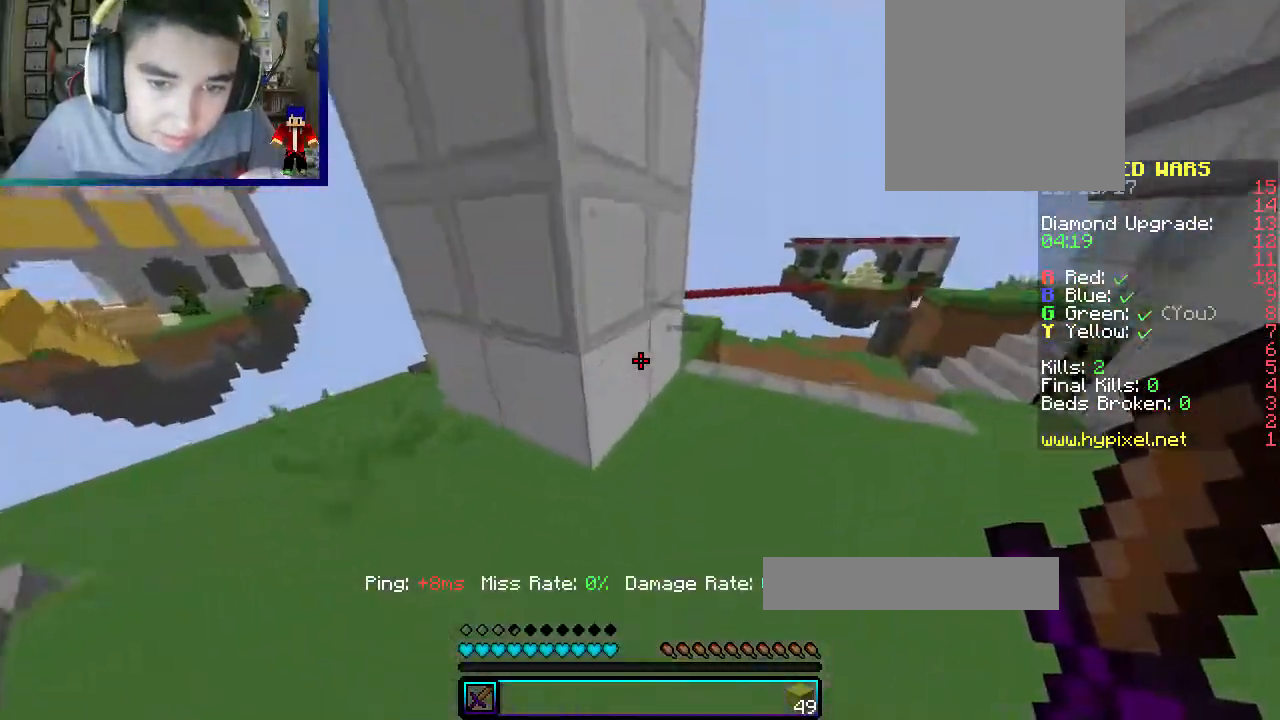
{"keys": ["d", "w"], "mouse": [], "events": []}
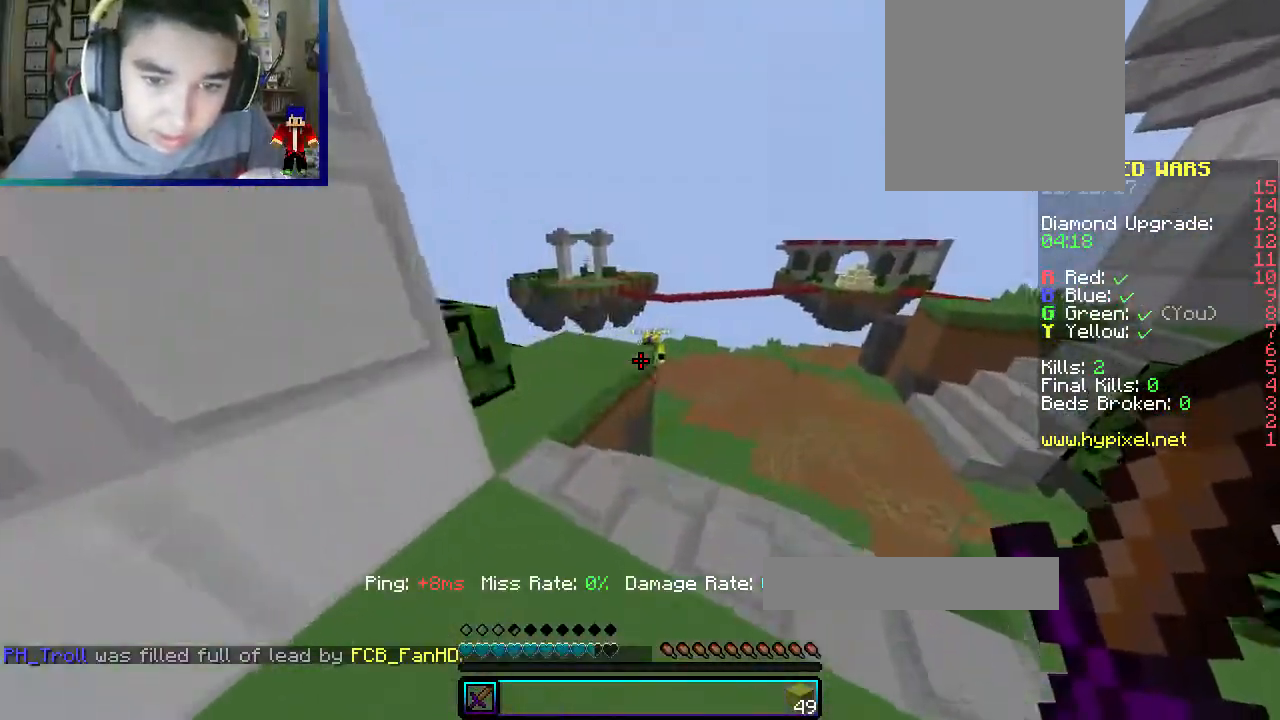
{"keys": ["w"], "mouse": [], "events": [[150, "d", "up"]]}
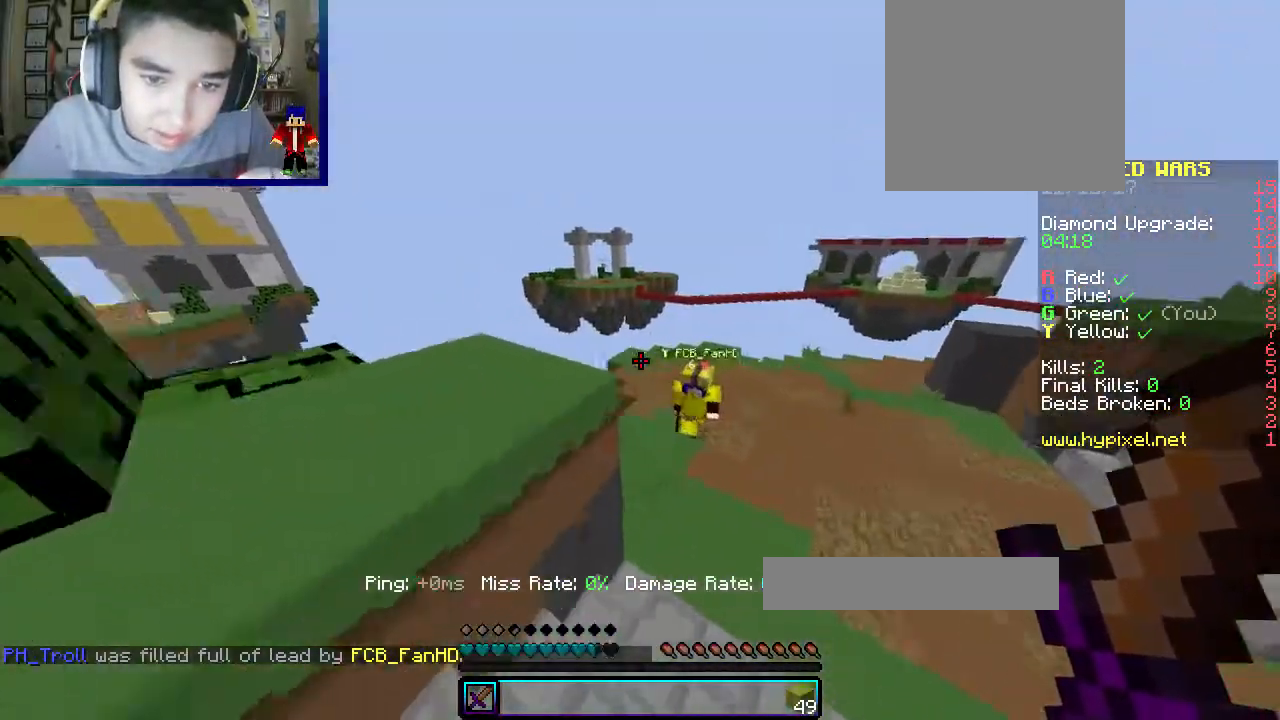
{"keys": ["d", "w"], "mouse": ["left"], "events": [[67, "d", "down"], [283, "mouse_left", "down"], [350, "d", "up"], [433, "d", "down"]]}
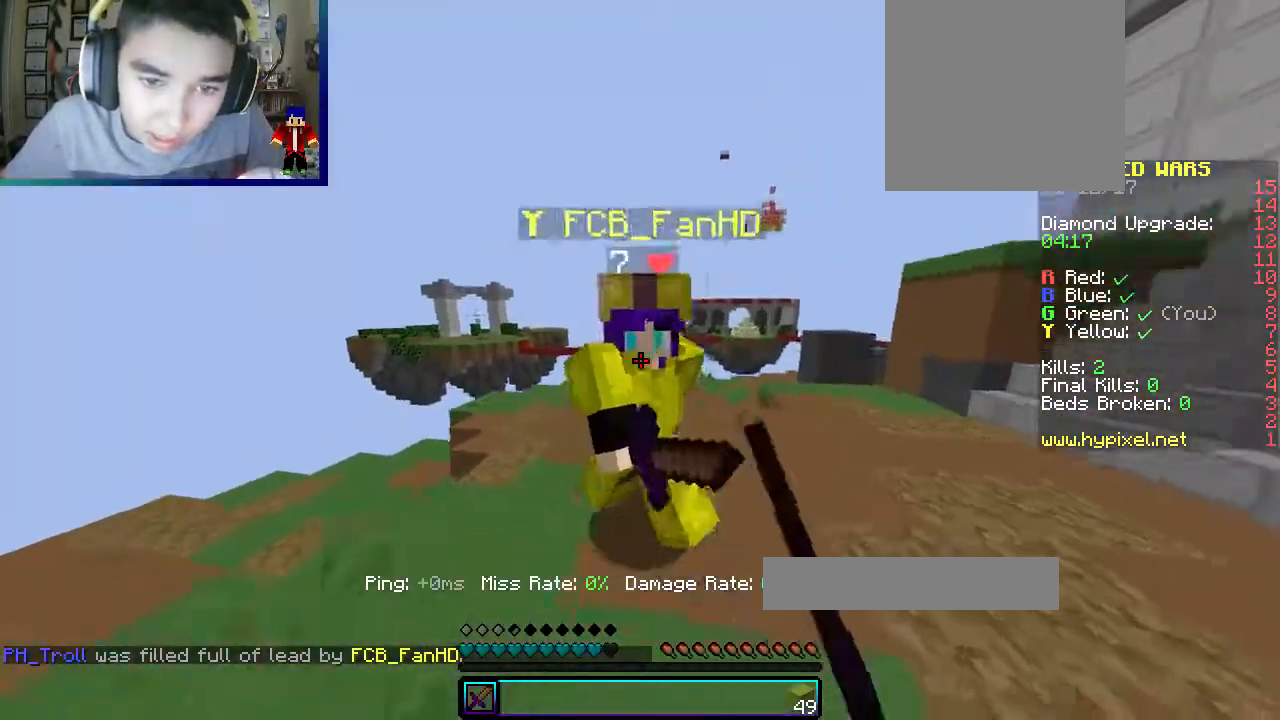
{"keys": ["d", "w"], "mouse": ["left"], "events": []}
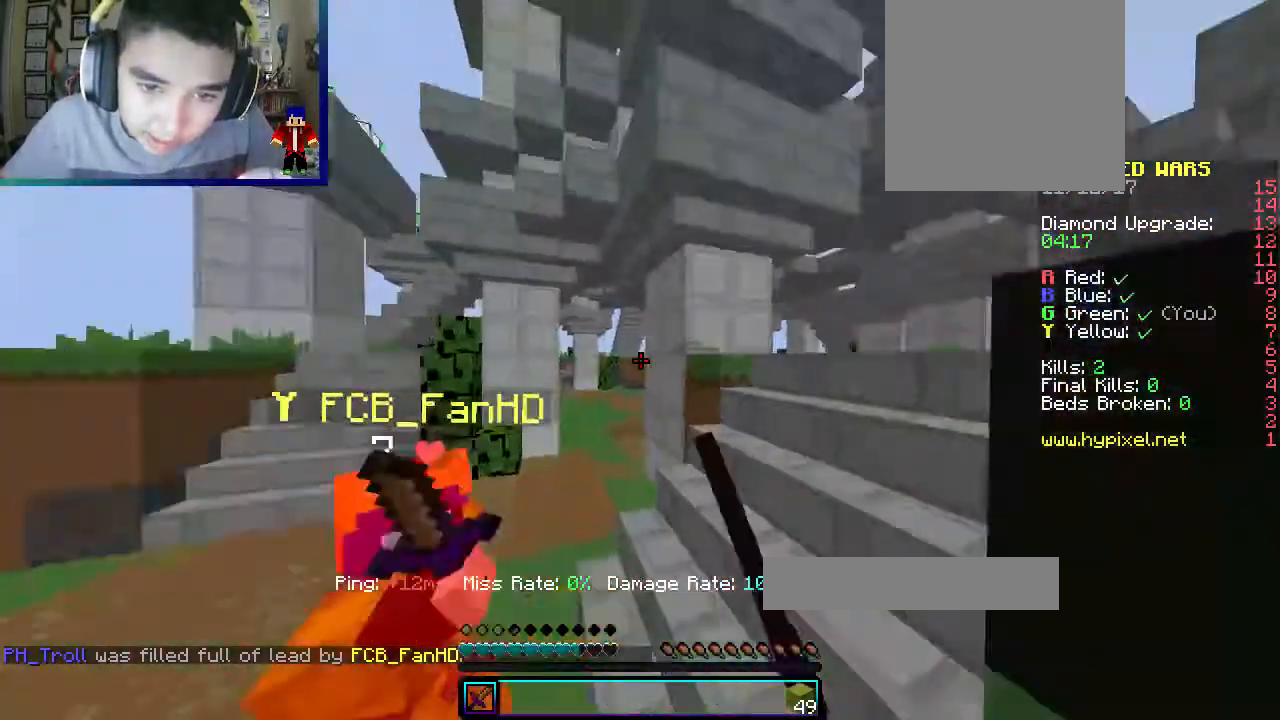
{"keys": ["w"], "mouse": ["left"], "events": [[283, "mouse_left", "up"], [317, "mouse_left", "down"], [433, "d", "up"]]}
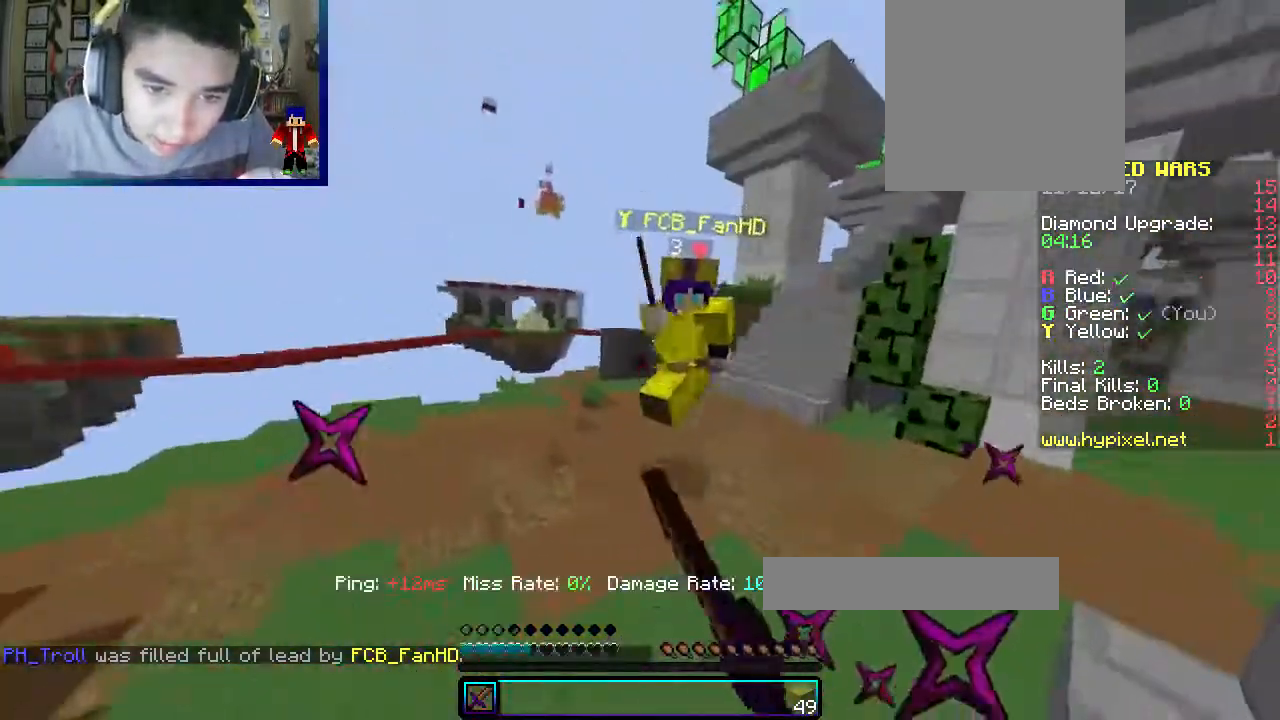
{"keys": ["a", "d", "w"], "mouse": ["left", "right"], "events": [[17, "mouse_left", "up"], [50, "mouse_left", "down"], [133, "d", "down"], [317, "d", "up"], [417, "d", "down"], [450, "mouse_right", "down"], [500, "a", "down"]]}
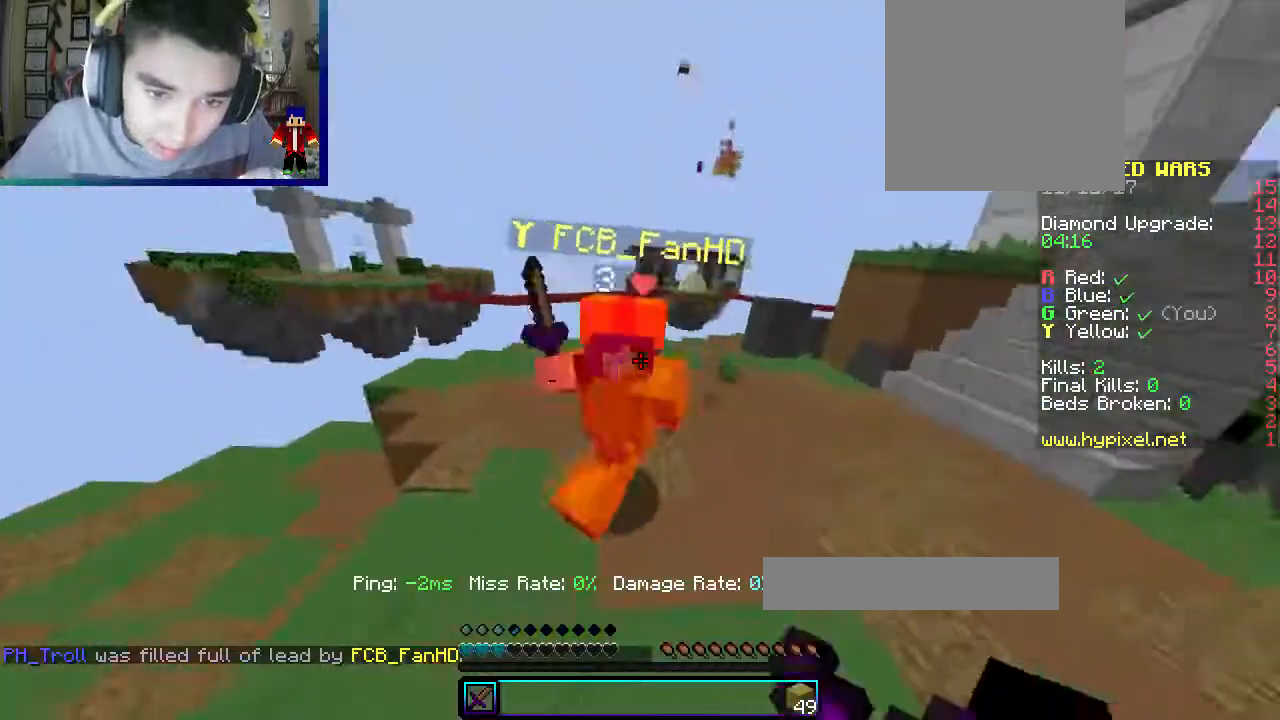
{"keys": ["d", "w"], "mouse": ["left", "right"], "events": [[83, "d", "up"], [300, "mouse_right", "up"], [400, "d", "down"], [417, "a", "up"], [417, "mouse_right", "down"]]}
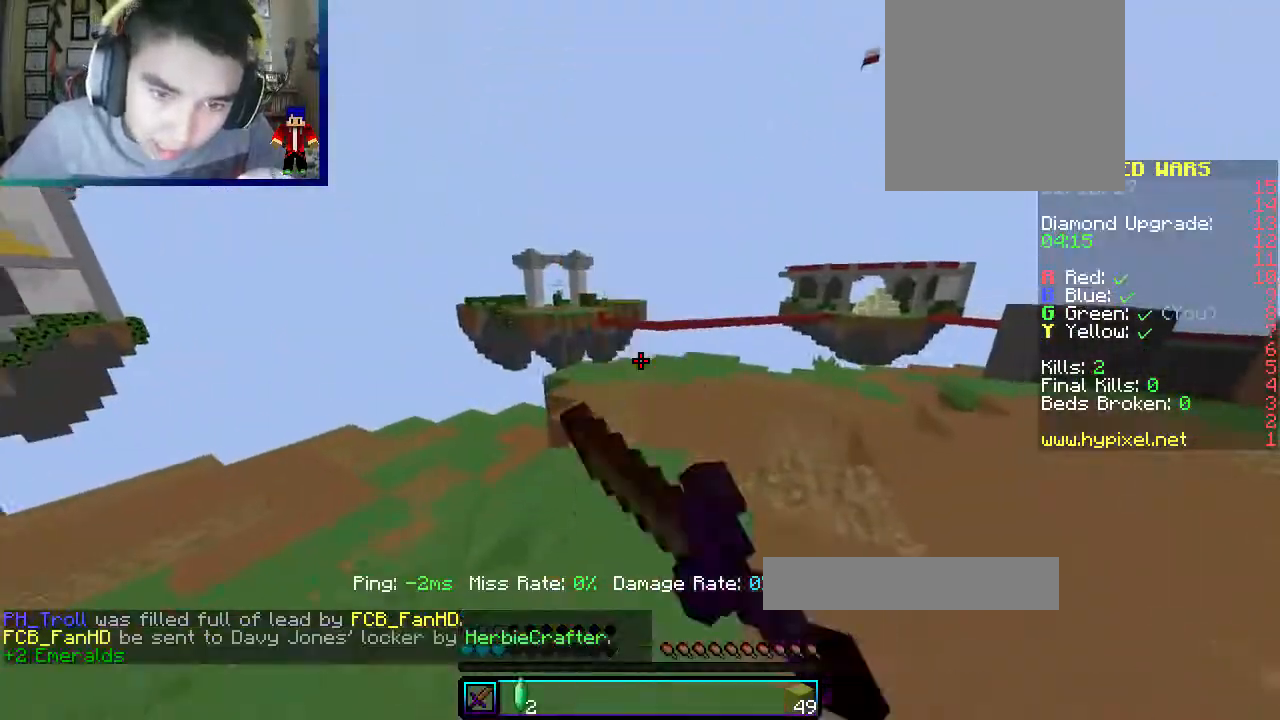
{"keys": ["a", "w"], "mouse": [], "events": [[50, "d", "up"], [117, "mouse_right", "up"], [150, "mouse_right", "down"], [283, "mouse_left", "up"], [283, "mouse_right", "up"], [317, "a", "down"]]}
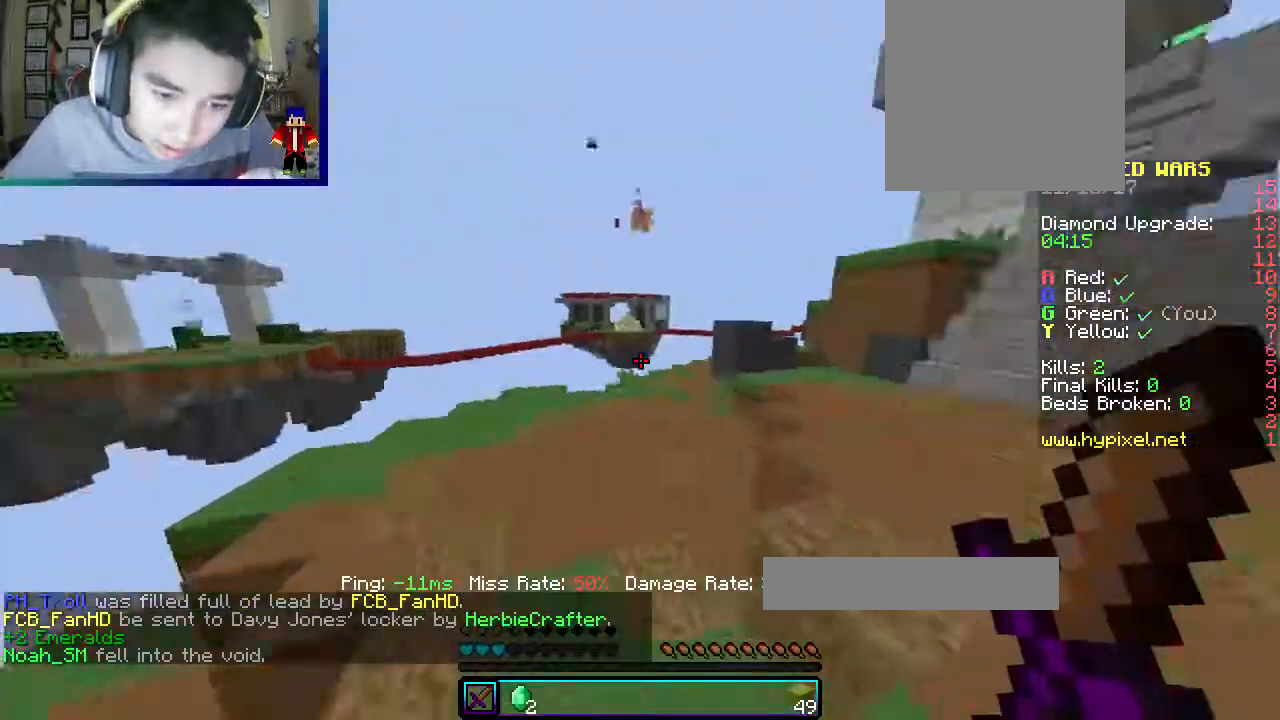
{"keys": ["w"], "mouse": [], "events": [[233, "a", "up"], [233, "d", "down"], [417, "d", "up"]]}
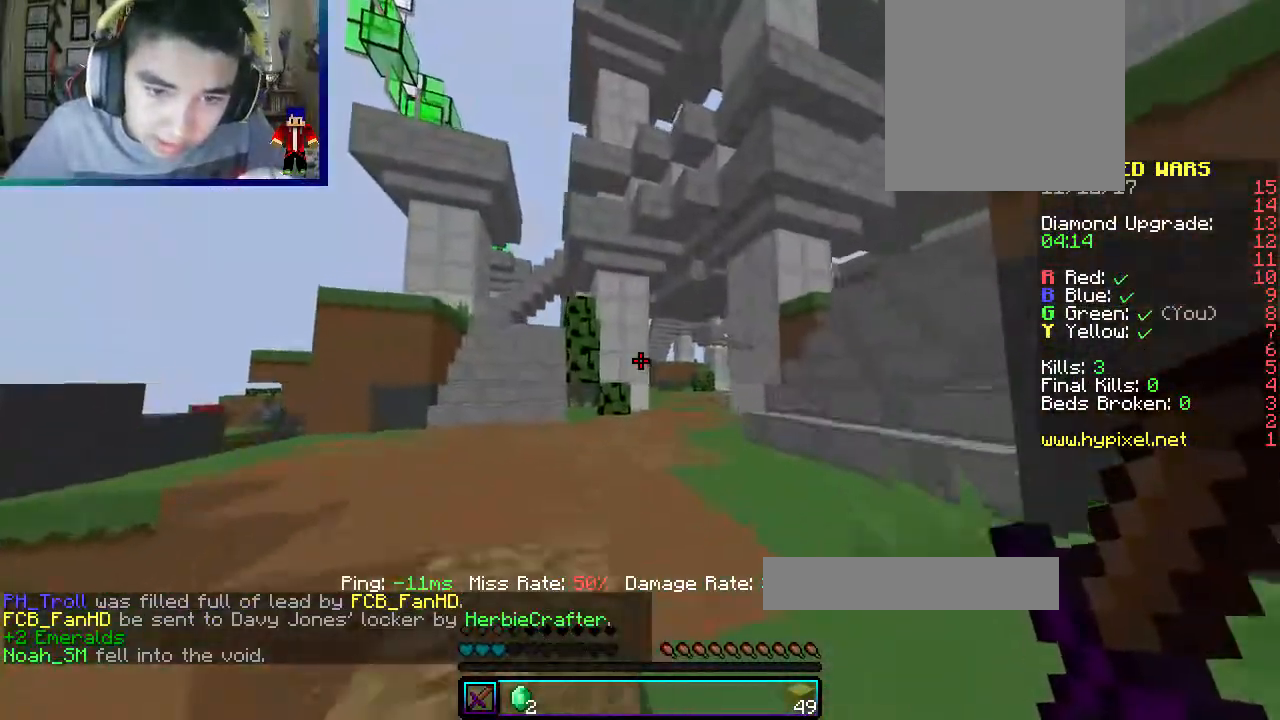
{"keys": ["a", "w"], "mouse": [], "events": [[450, "a", "down"]]}
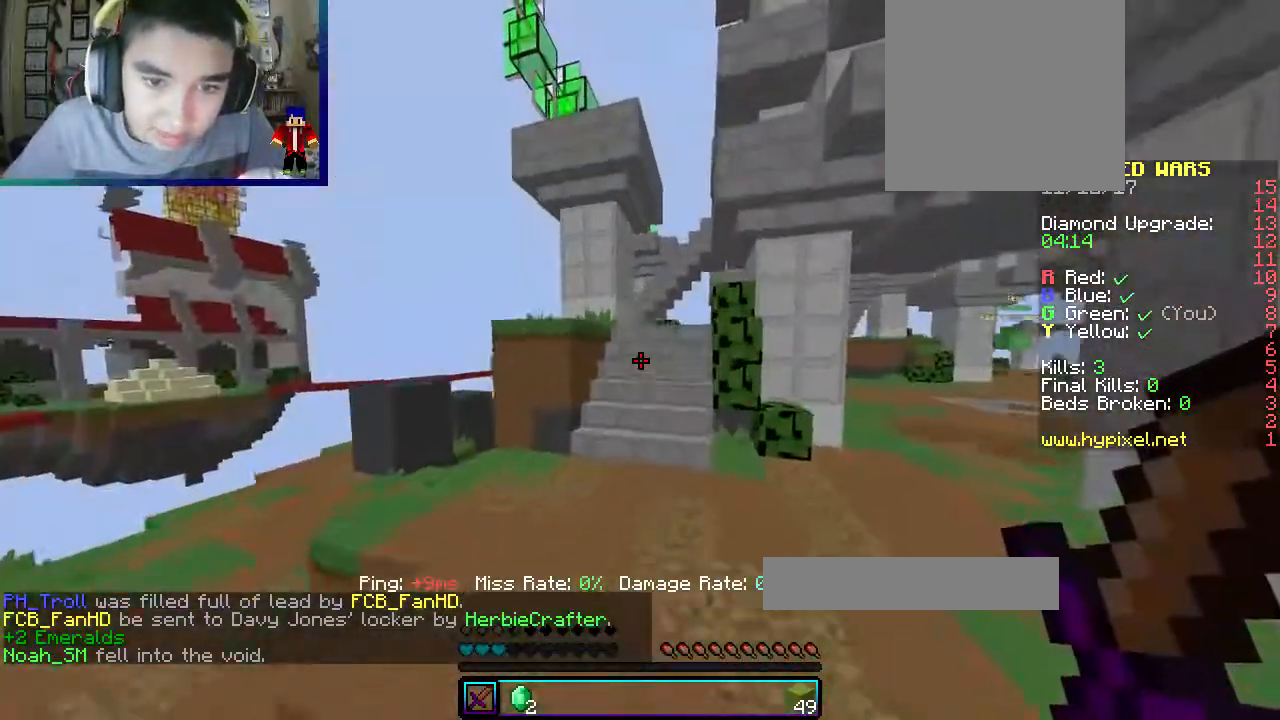
{"keys": ["w"], "mouse": [], "events": [[100, "a", "up"]]}
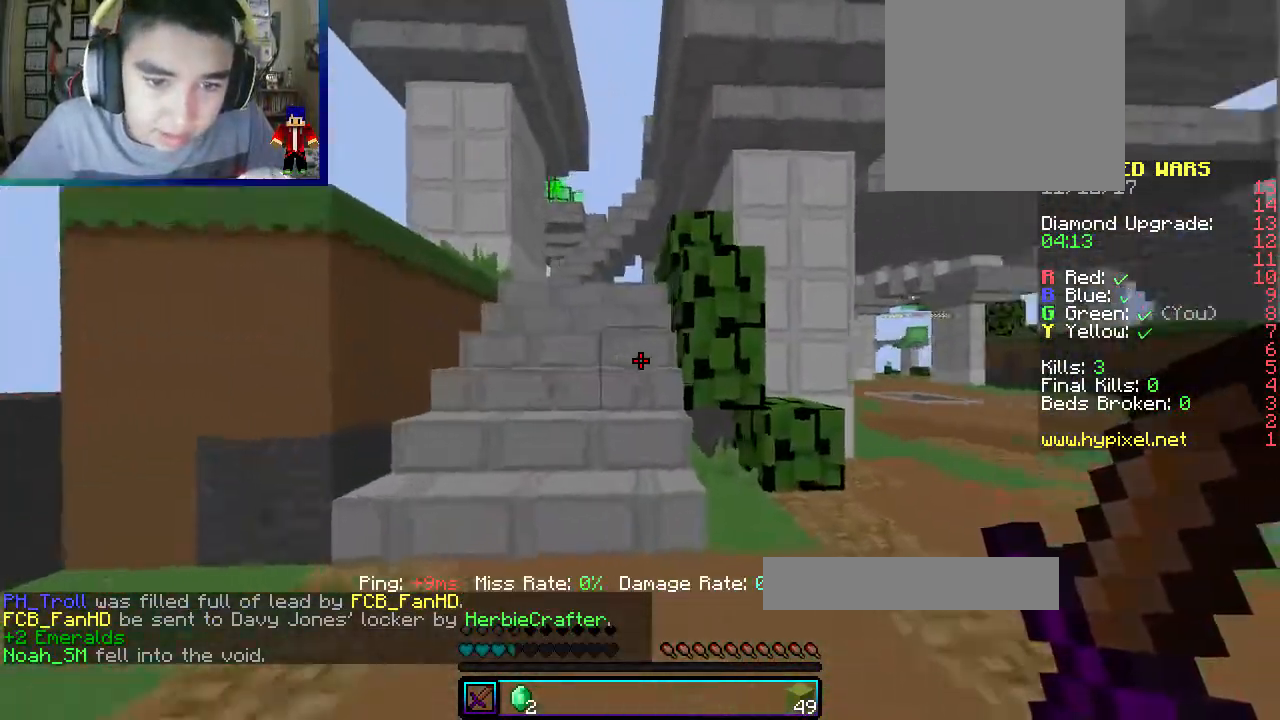
{"keys": ["w"], "mouse": [], "events": []}
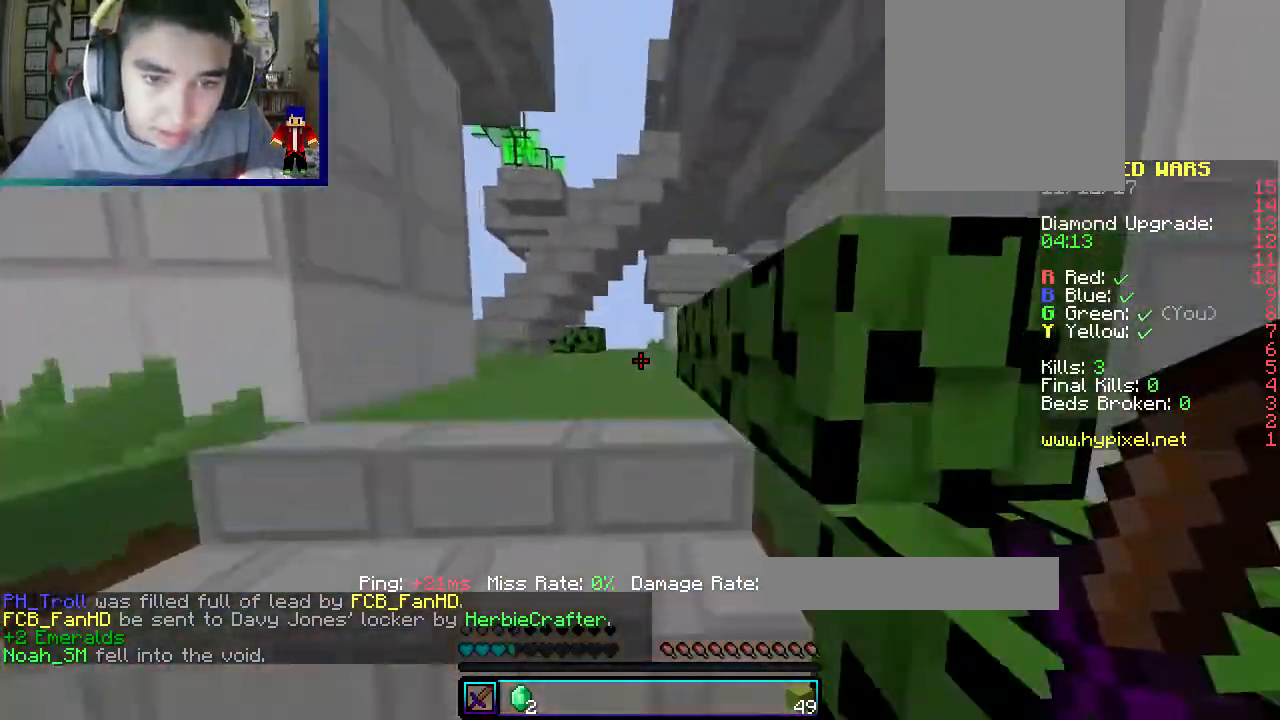
{"keys": ["w"], "mouse": [], "events": []}
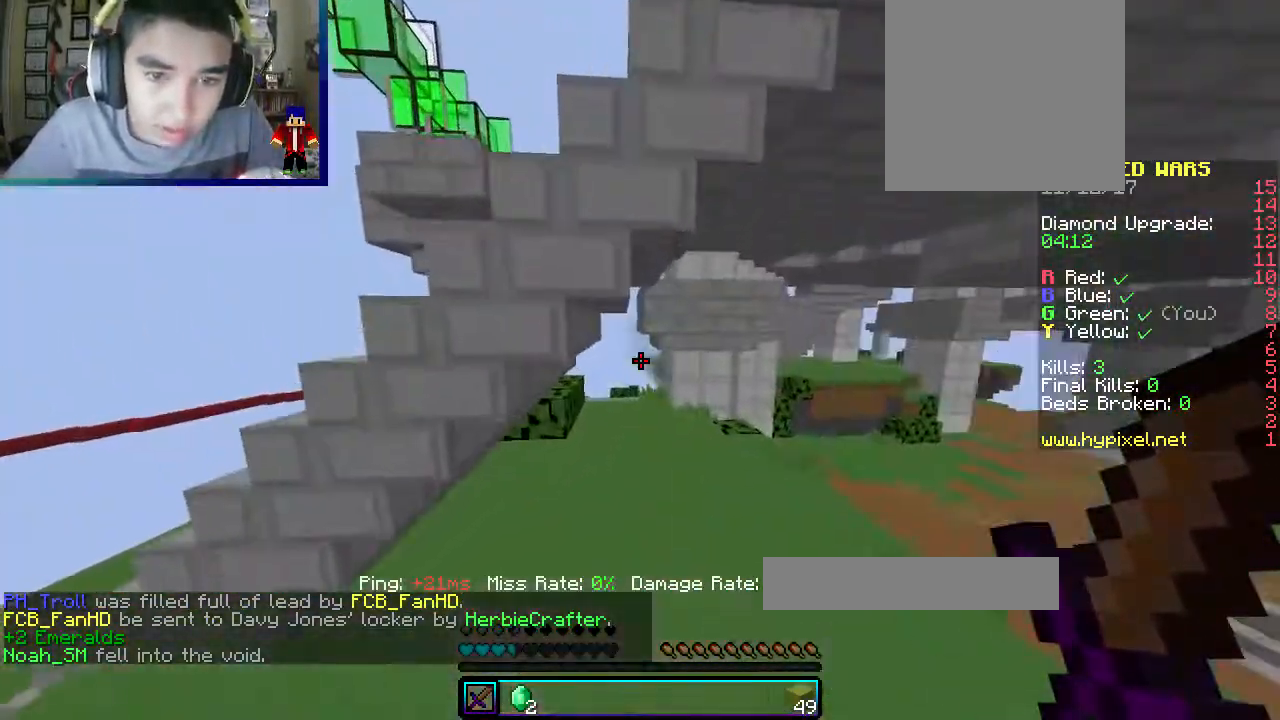
{"keys": ["w"], "mouse": [], "events": [[67, "d", "down"], [200, "d", "up"]]}
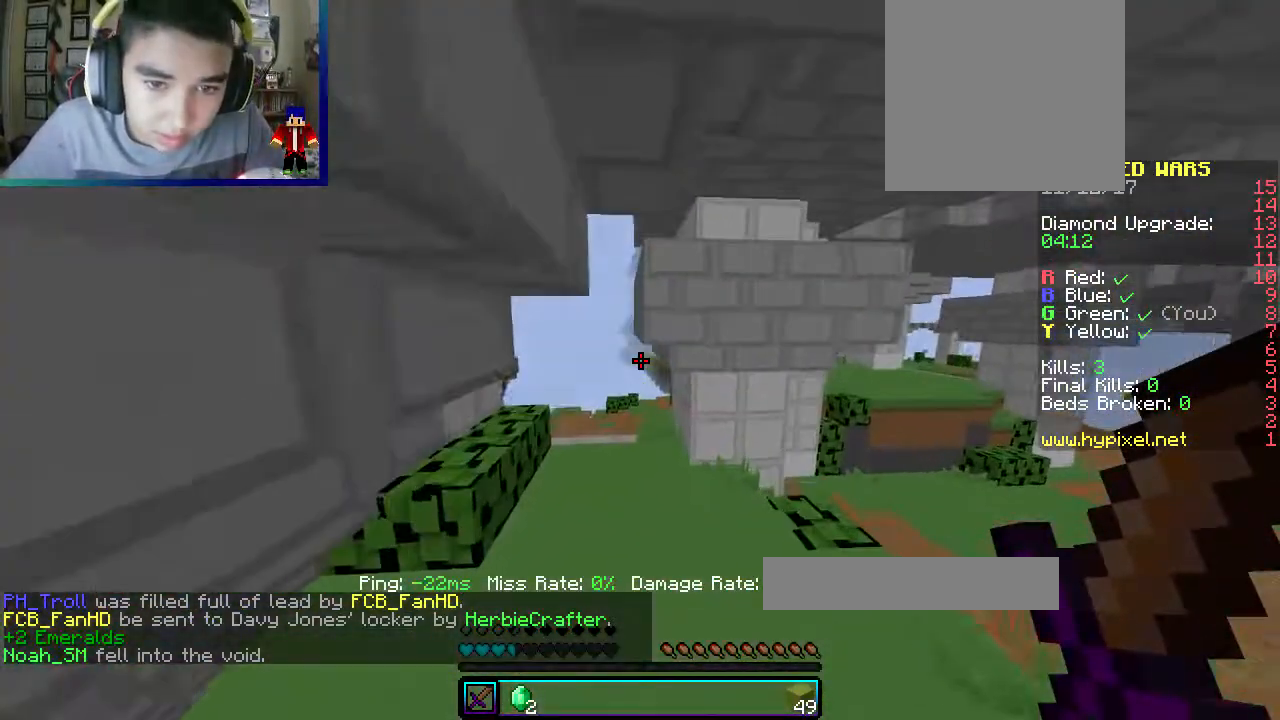
{"keys": ["w"], "mouse": [], "events": [[117, "d", "down"], [383, "d", "up"]]}
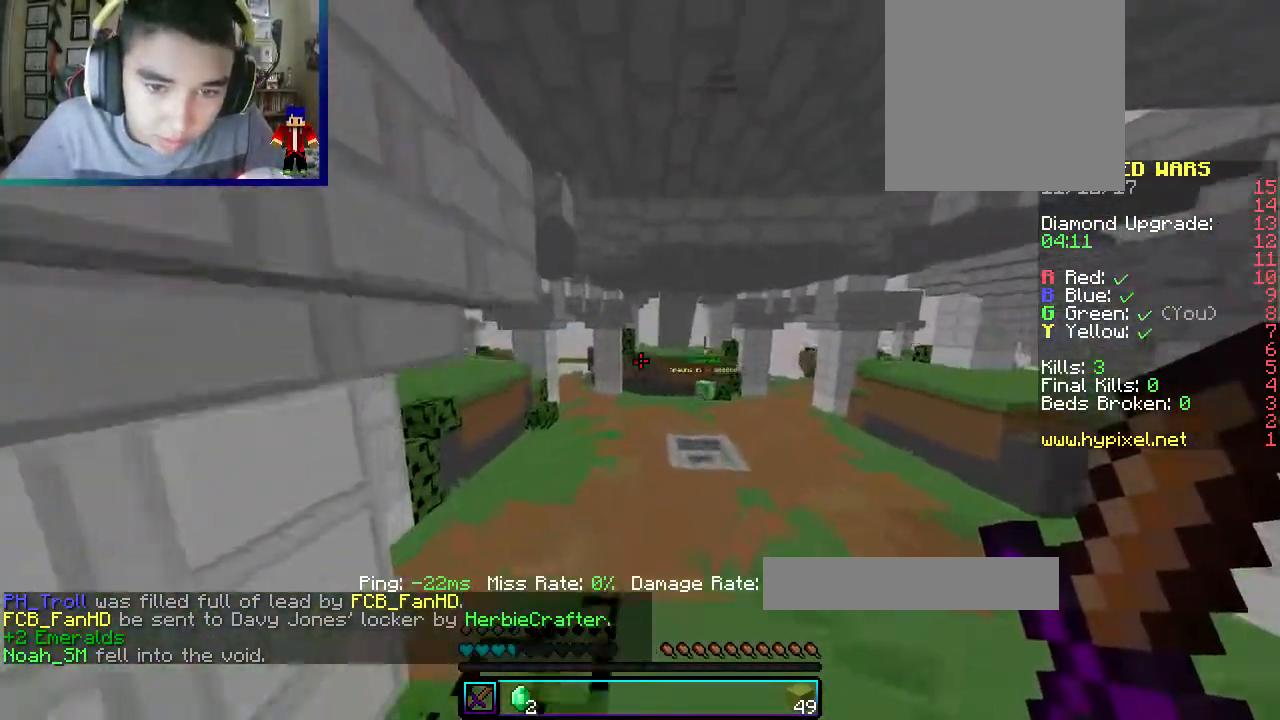
{"keys": ["a", "w"], "mouse": [], "events": [[17, "d", "down"], [283, "d", "up"], [417, "a", "down"]]}
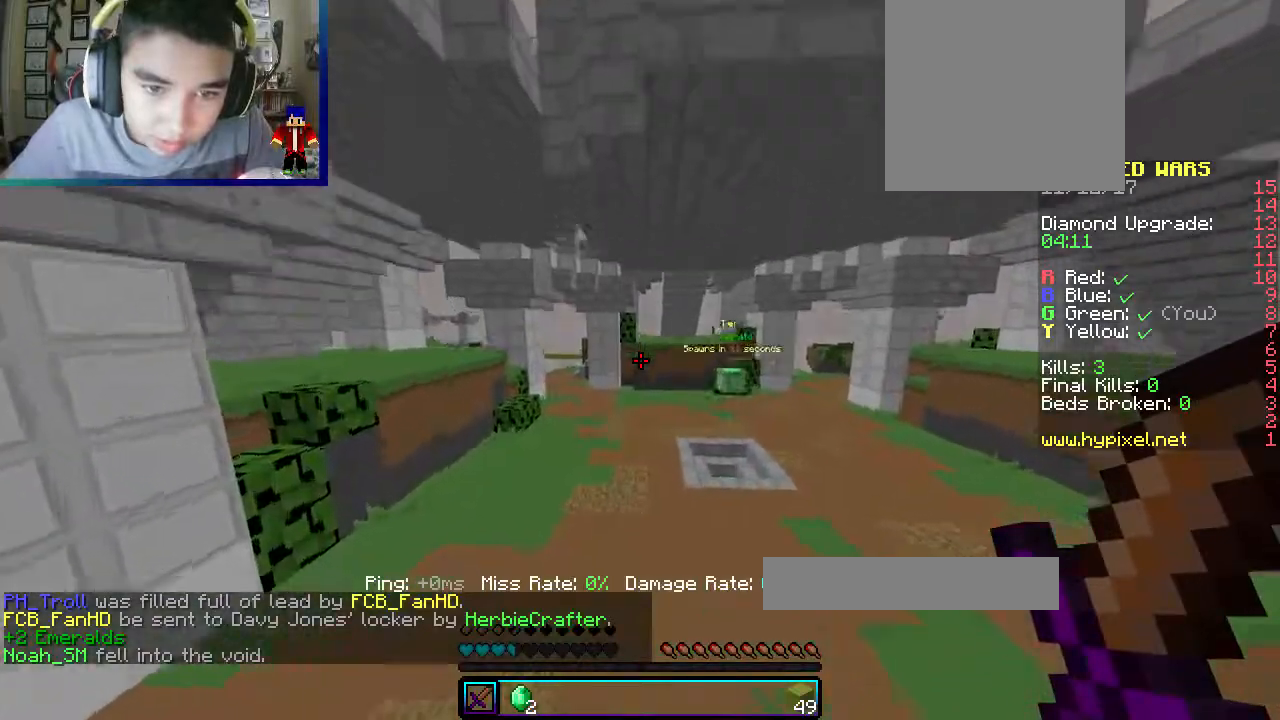
{"keys": ["w"], "mouse": [], "events": [[233, "a", "up"]]}
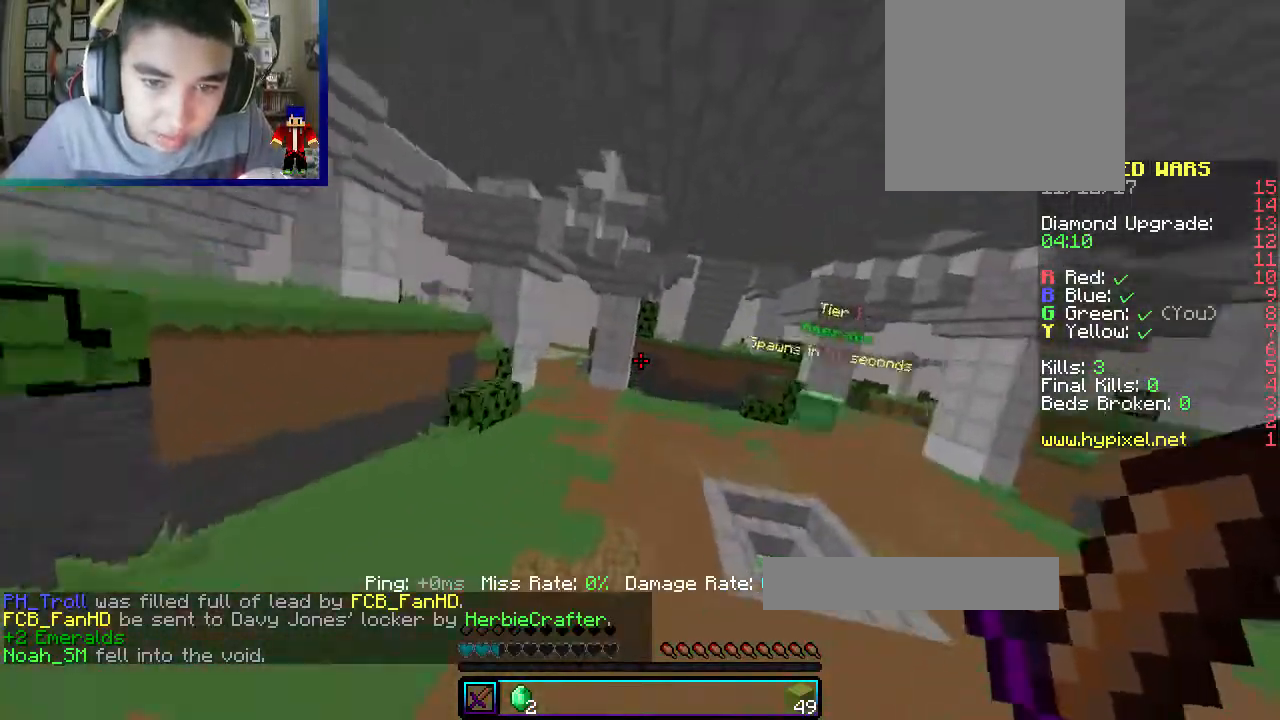
{"keys": ["w"], "mouse": [], "events": []}
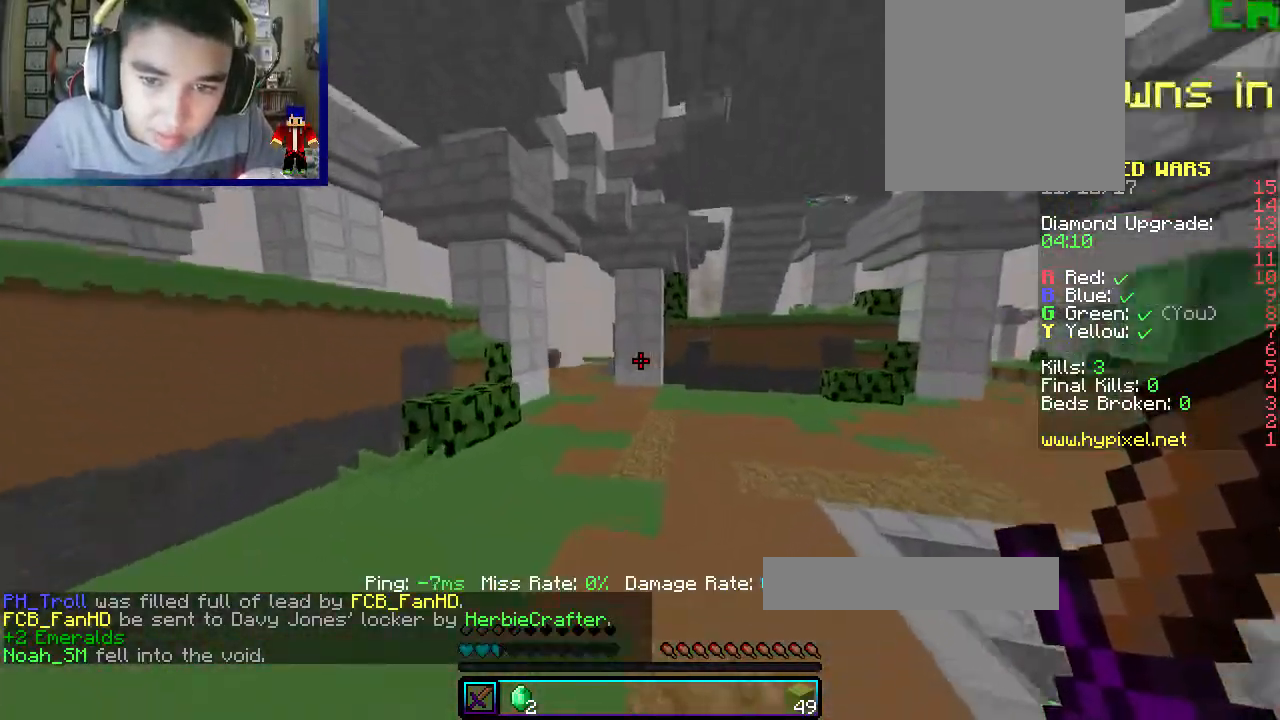
{"keys": ["w"], "mouse": ["left"], "events": [[217, "mouse_left", "down"]]}
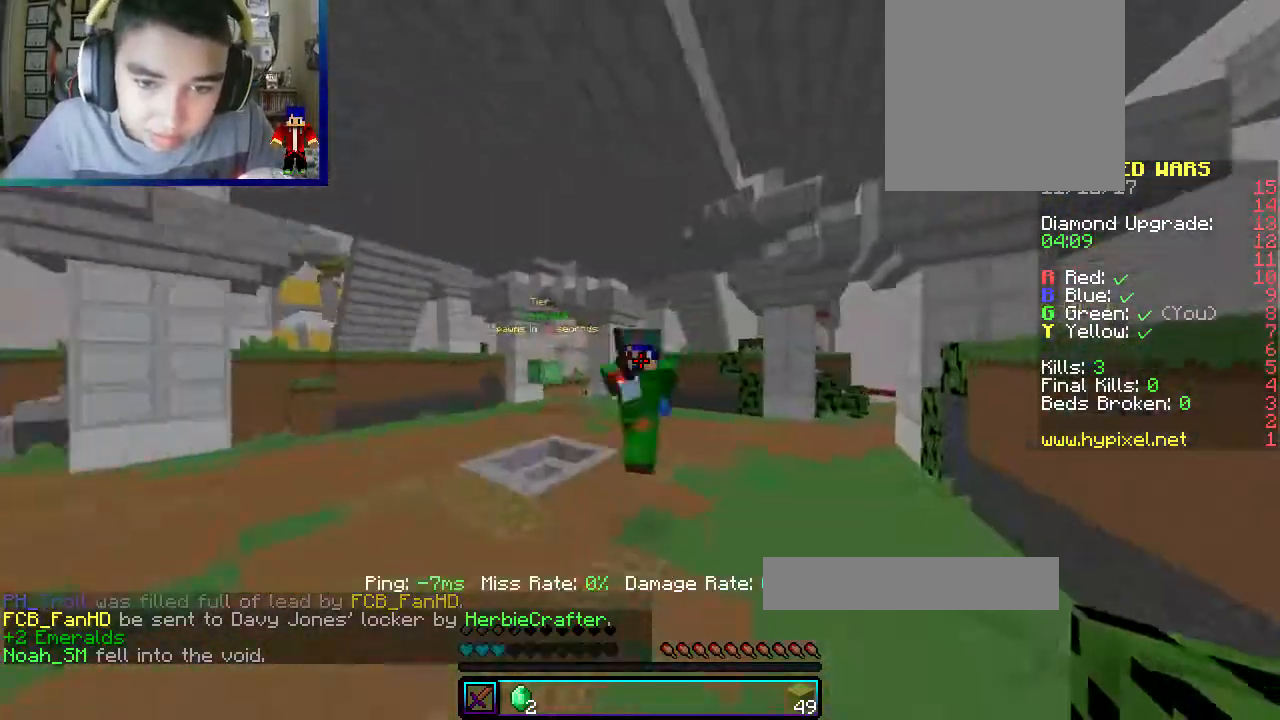
{"keys": ["w"], "mouse": ["left"], "events": [[383, "mouse_left", "up"], [417, "mouse_left", "down"]]}
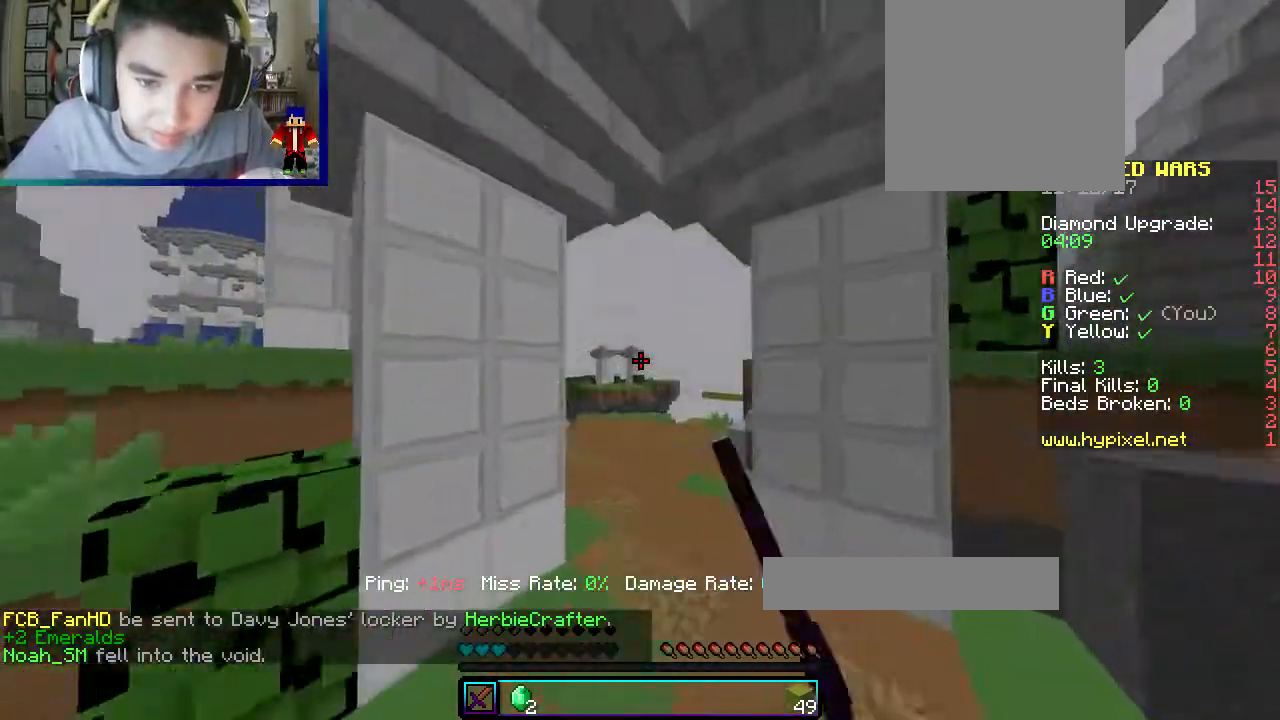
{"keys": ["w"], "mouse": [], "events": [[150, "mouse_left", "up"]]}
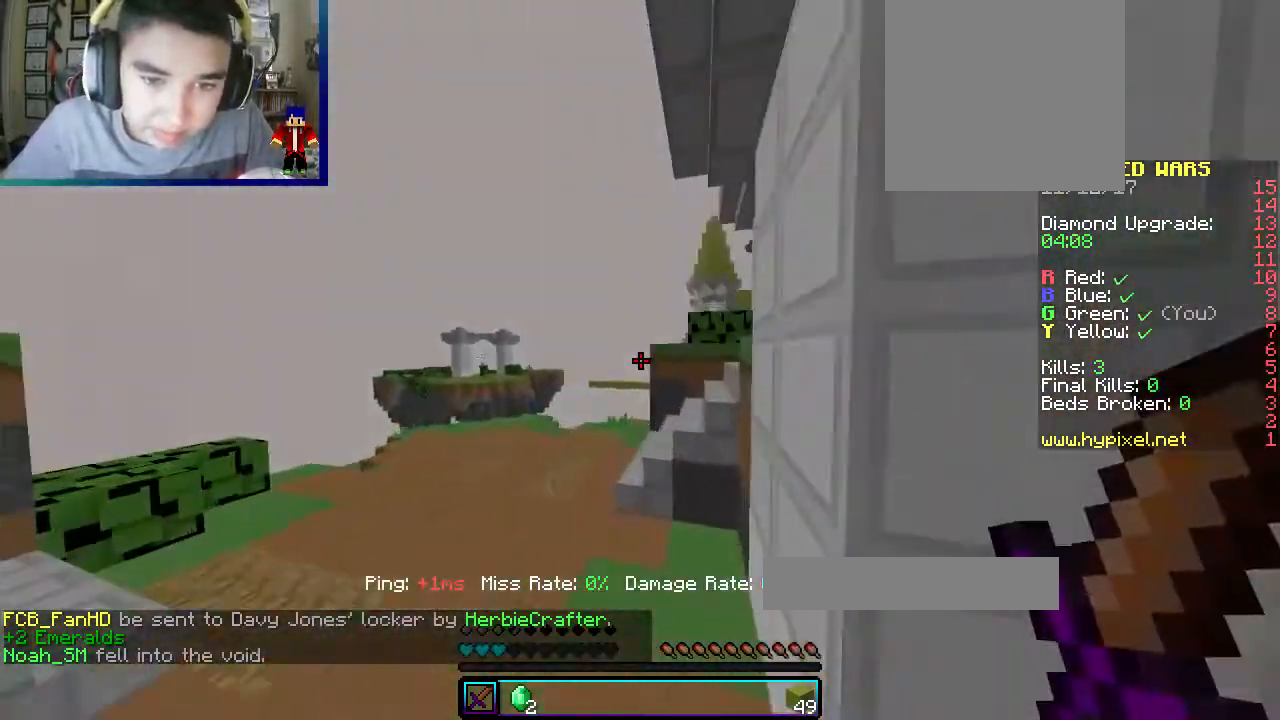
{"keys": ["w"], "mouse": [], "events": [[83, "a", "down"], [283, "a", "up"]]}